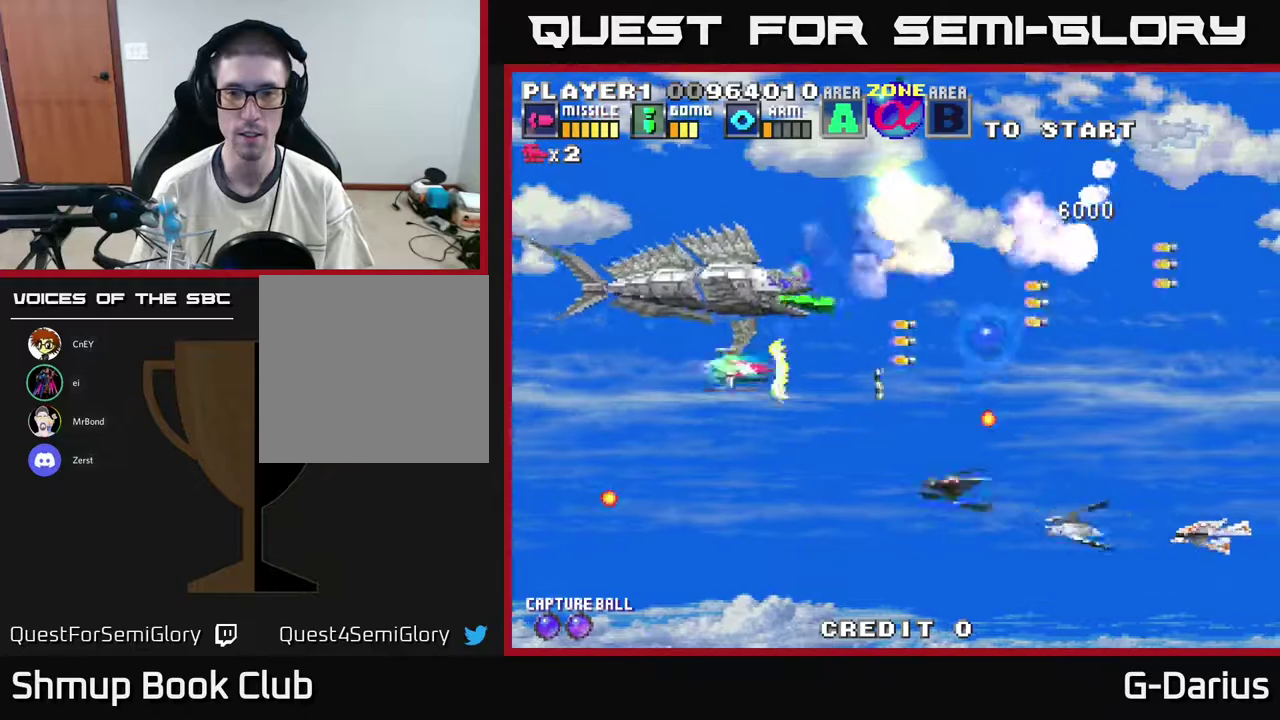
Gameplay with a controller (Xbox layout); each line is a JSON object with the inputs held at the frame after it (dt_ms = milliseconds from this image to that frame). "events" lists button and stick changes between this image and that frame as [ms after this image, input, new state], when the widget could be followed in between. Not read: DPAD_RIGHT L3 R3 left_stick.
{"dt_ms": 500, "buttons": ["A"], "right_stick": "center", "events": [[467, "DPAD_DOWN", "up"]]}
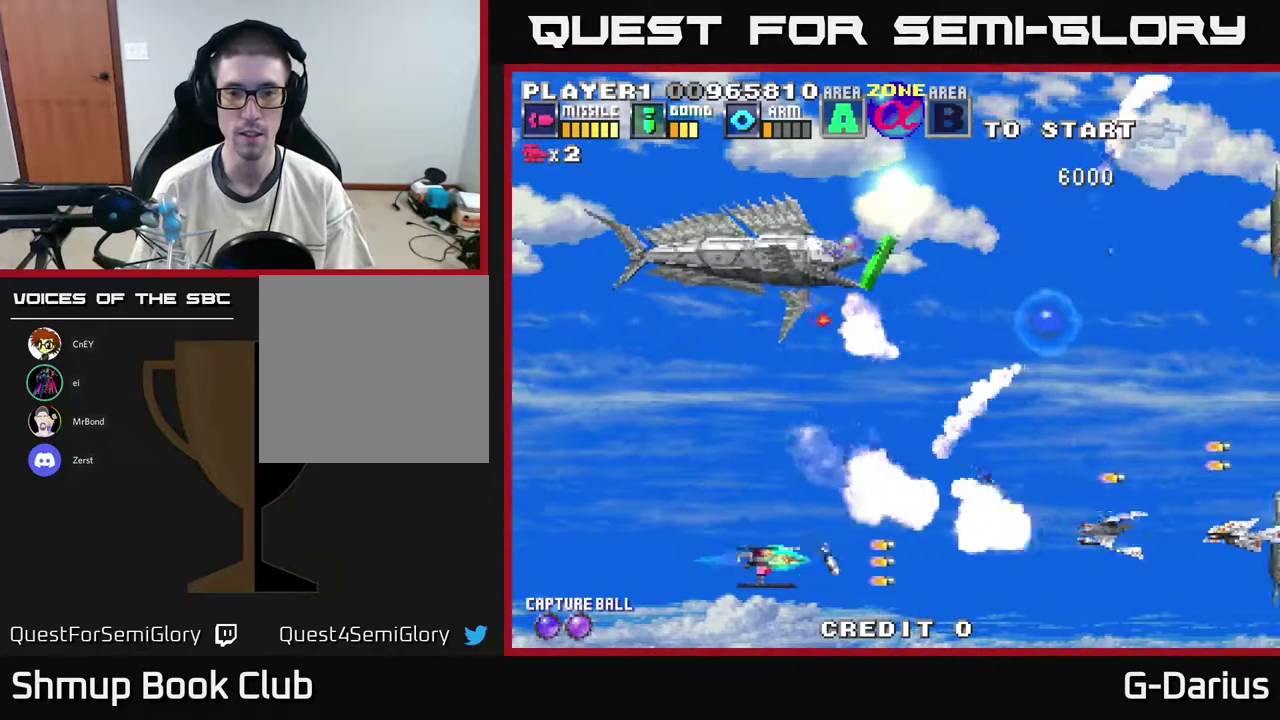
{"dt_ms": 300, "buttons": ["A", "DPAD_DOWN"], "right_stick": "center", "events": [[50, "DPAD_UP", "down"], [183, "DPAD_UP", "up"], [250, "DPAD_DOWN", "down"]]}
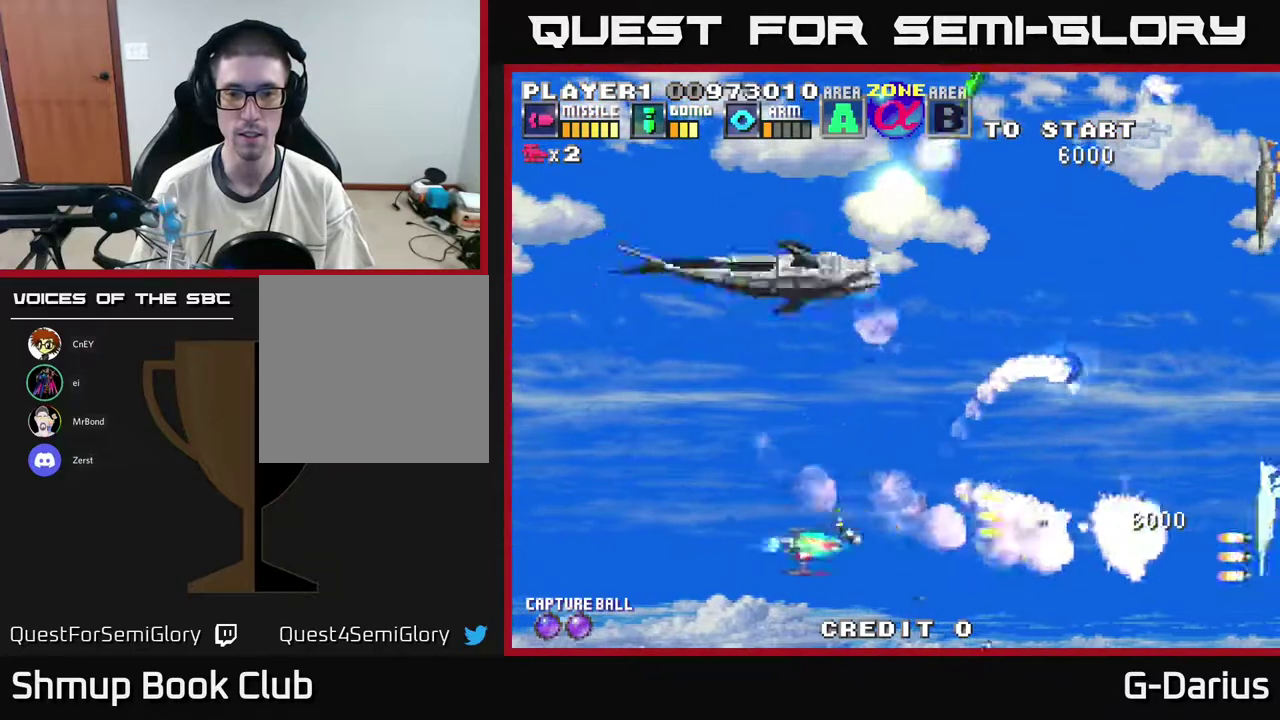
{"dt_ms": 400, "buttons": ["A", "DPAD_DOWN"], "right_stick": "center", "events": [[17, "DPAD_DOWN", "up"], [150, "DPAD_LEFT", "down"], [267, "DPAD_LEFT", "up"], [367, "DPAD_DOWN", "down"]]}
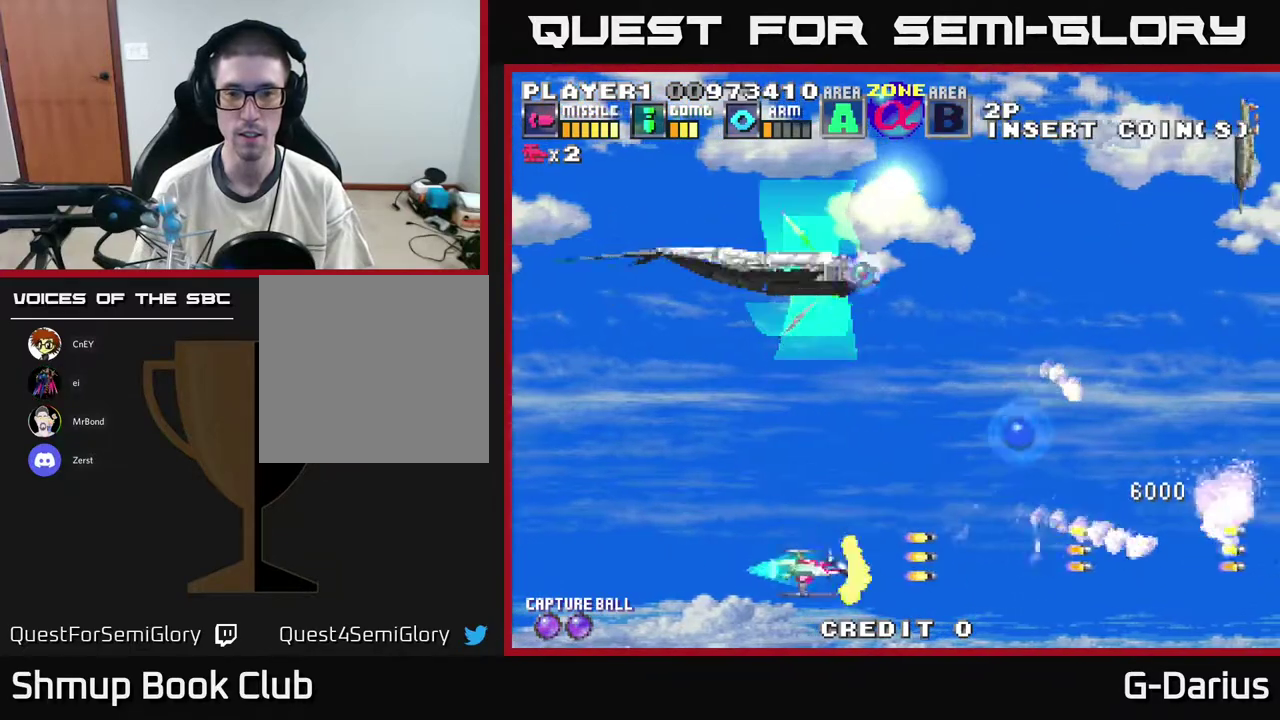
{"dt_ms": 300, "buttons": ["A"], "right_stick": "center", "events": [[83, "DPAD_DOWN", "up"], [100, "DPAD_UP", "down"], [267, "DPAD_UP", "up"]]}
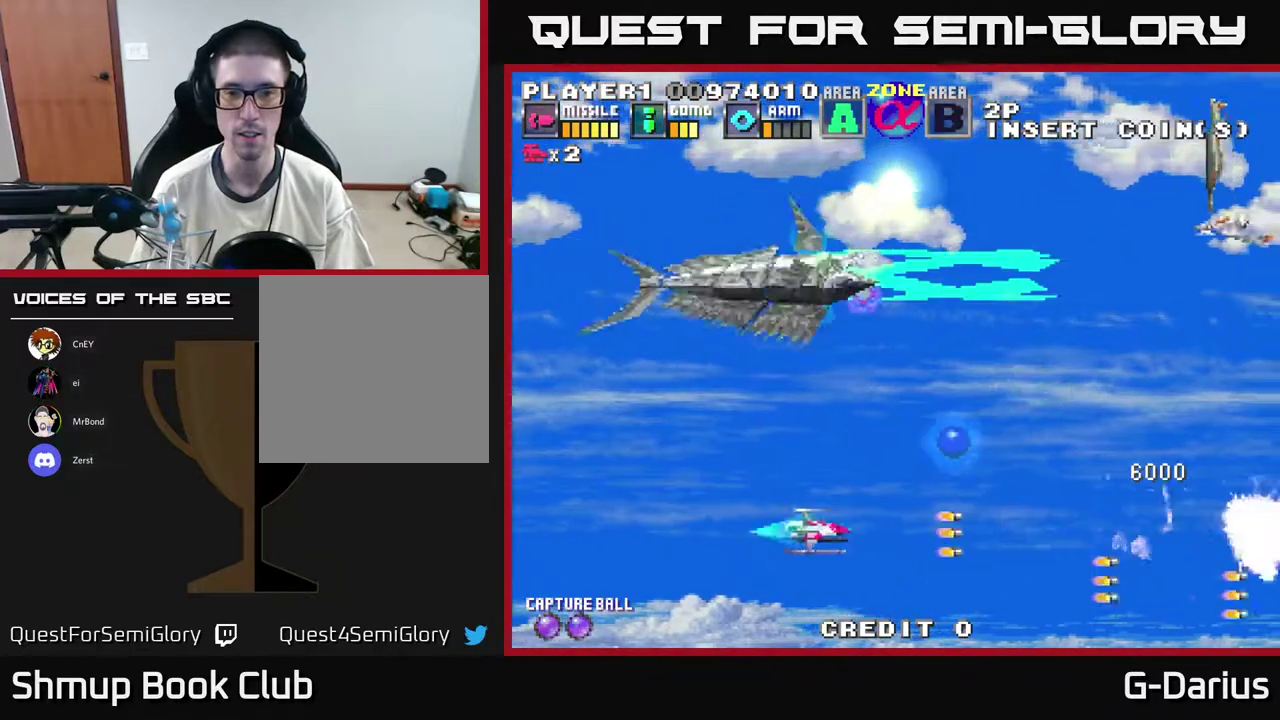
{"dt_ms": 600, "buttons": ["A", "DPAD_UP", "DPAD_LEFT"], "right_stick": "center", "events": [[117, "DPAD_UP", "down"], [533, "DPAD_LEFT", "down"]]}
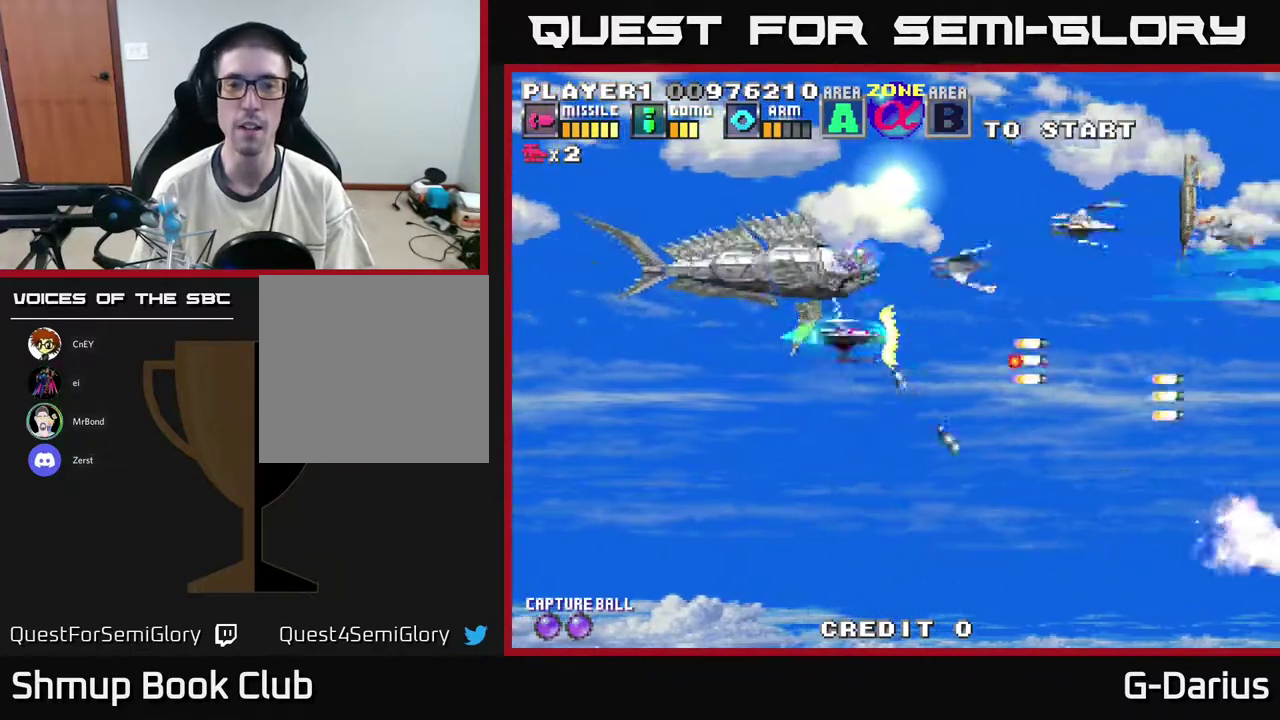
{"dt_ms": 400, "buttons": ["A", "DPAD_UP", "DPAD_LEFT"], "right_stick": "center", "events": [[17, "DPAD_UP", "up"], [183, "DPAD_DOWN", "down"], [217, "DPAD_LEFT", "up"], [283, "DPAD_DOWN", "up"], [333, "DPAD_UP", "down"], [367, "DPAD_LEFT", "down"]]}
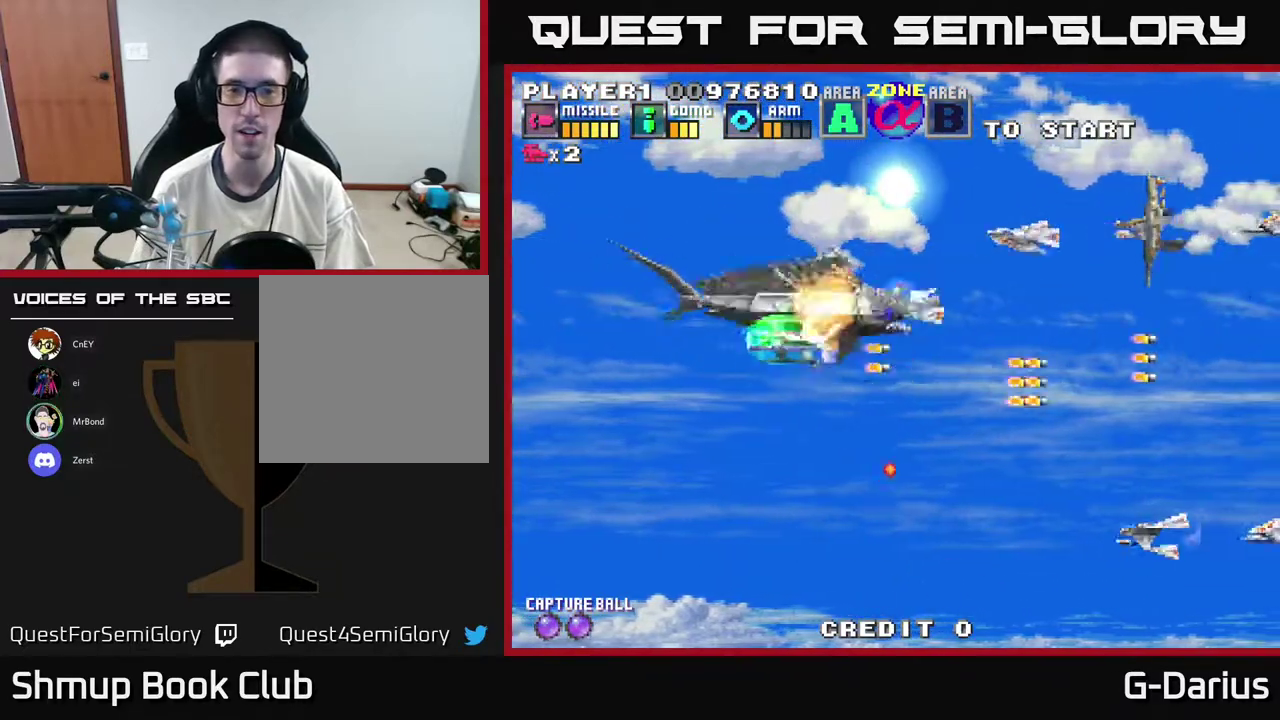
{"dt_ms": 500, "buttons": ["A", "DPAD_UP"], "right_stick": "center", "events": [[33, "DPAD_UP", "up"], [83, "DPAD_DOWN", "down"], [200, "DPAD_LEFT", "up"], [267, "DPAD_DOWN", "up"], [283, "DPAD_LEFT", "down"], [300, "DPAD_UP", "down"], [433, "DPAD_LEFT", "up"]]}
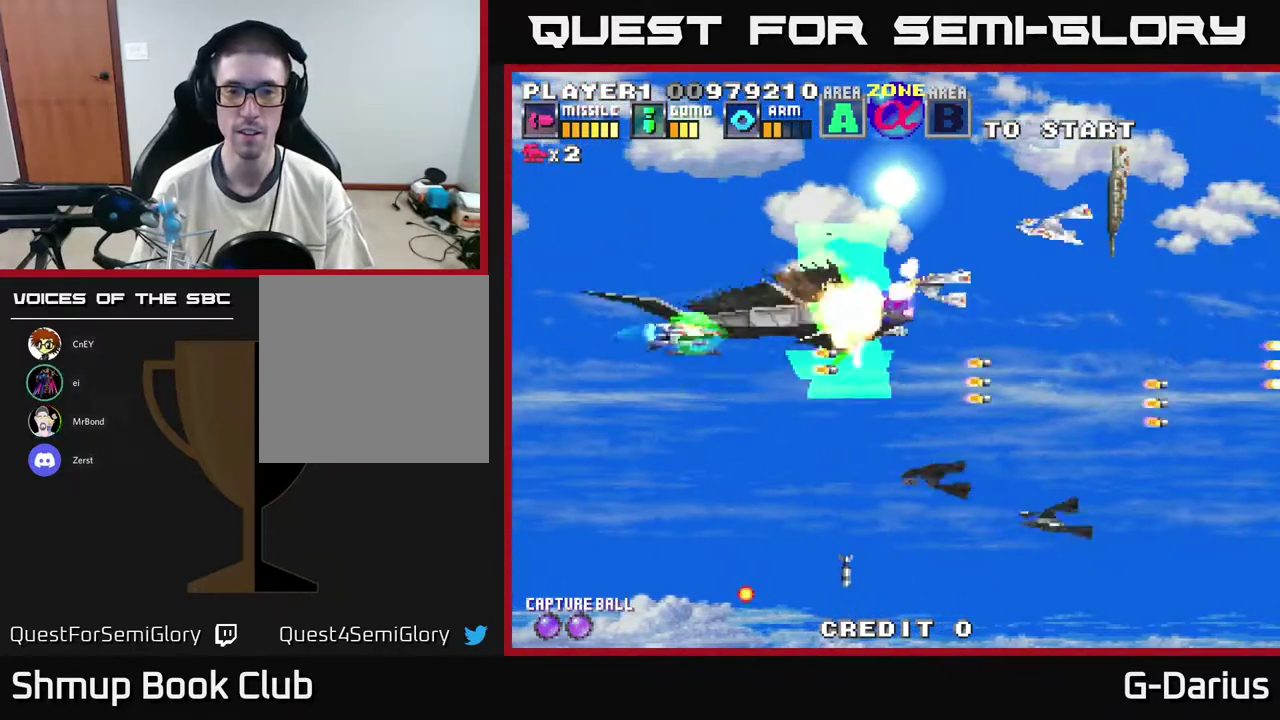
{"dt_ms": 500, "buttons": ["A", "DPAD_UP"], "right_stick": "center", "events": [[17, "DPAD_UP", "up"], [50, "DPAD_DOWN", "down"], [350, "DPAD_DOWN", "up"], [350, "DPAD_LEFT", "down"], [367, "DPAD_UP", "down"], [467, "DPAD_LEFT", "up"]]}
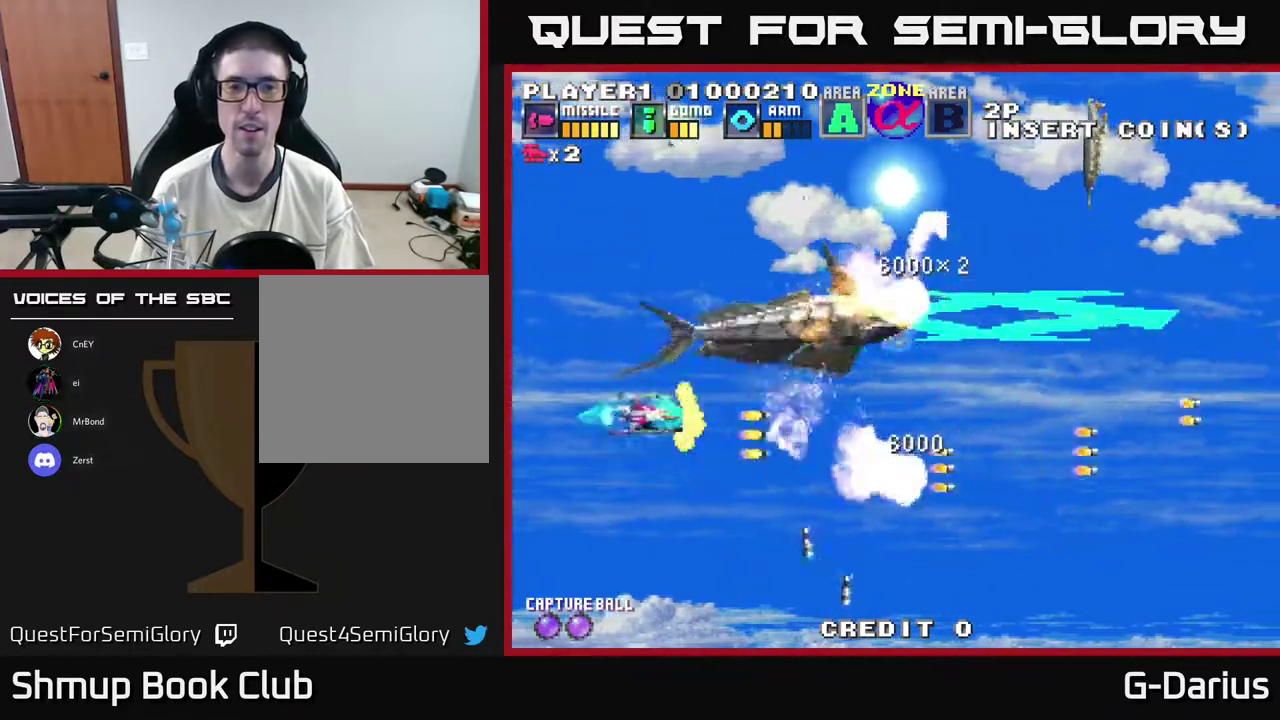
{"dt_ms": 300, "buttons": ["A", "DPAD_UP", "DPAD_LEFT"], "right_stick": "center", "events": [[217, "DPAD_LEFT", "down"]]}
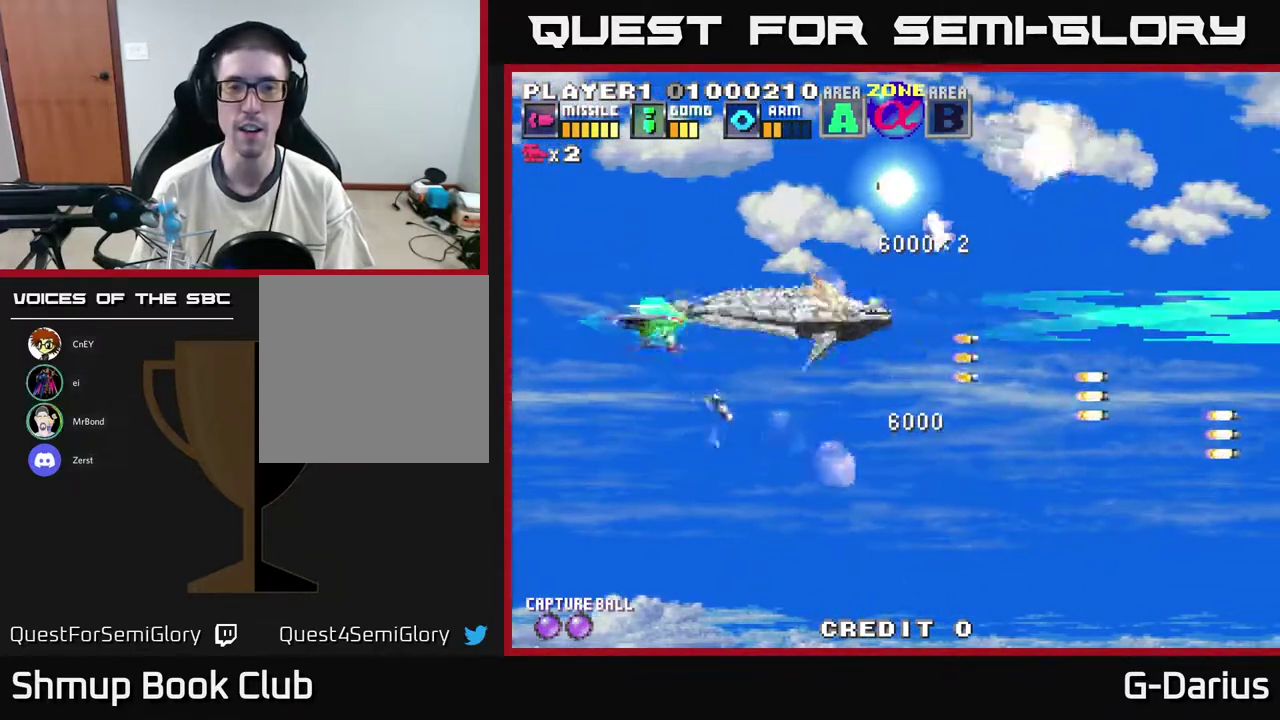
{"dt_ms": 400, "buttons": ["A", "DPAD_UP"], "right_stick": "center", "events": [[17, "DPAD_LEFT", "up"], [33, "DPAD_UP", "up"], [83, "DPAD_DOWN", "down"], [250, "DPAD_DOWN", "up"], [300, "DPAD_UP", "down"]]}
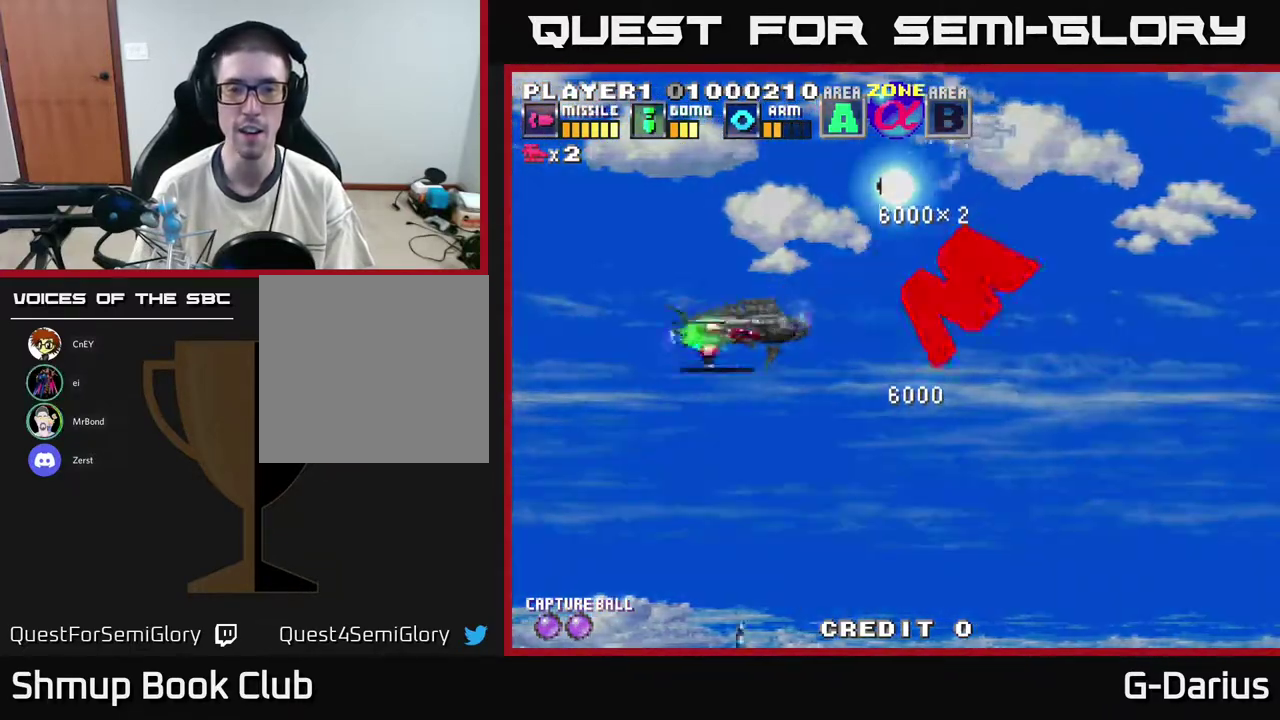
{"dt_ms": 300, "buttons": ["A"], "right_stick": "center", "events": [[83, "DPAD_UP", "up"]]}
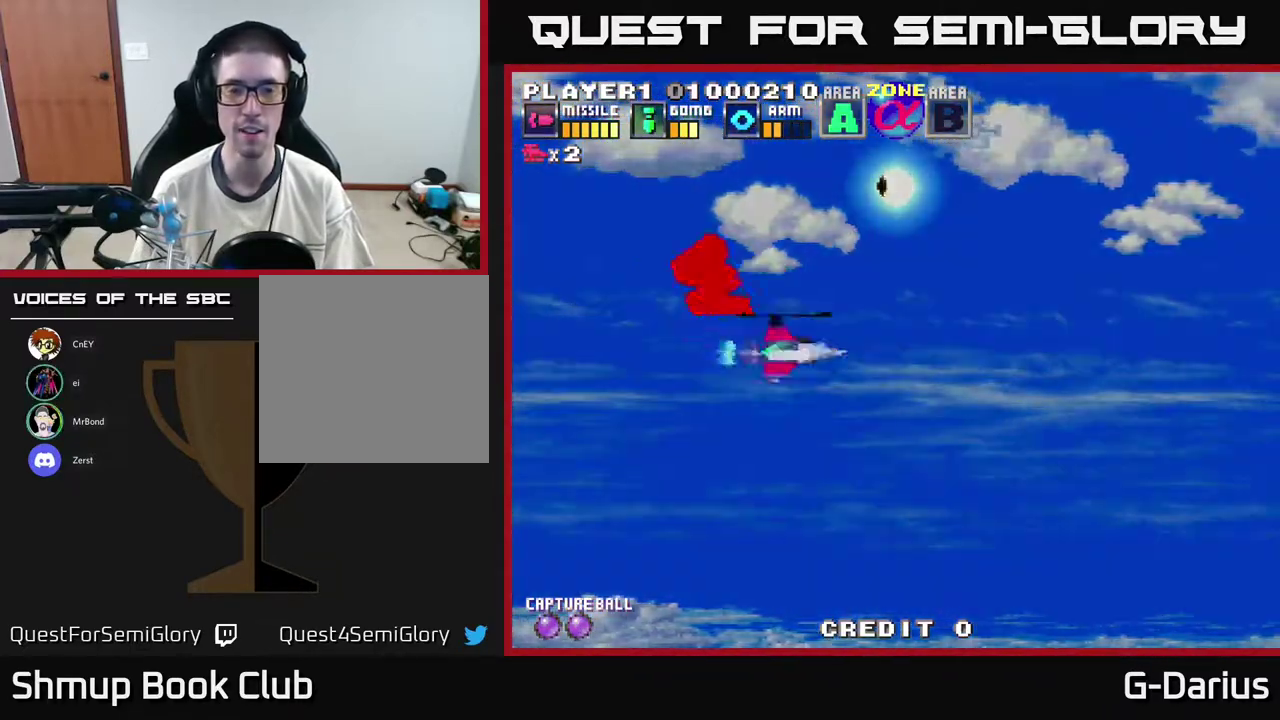
{"dt_ms": 500, "buttons": ["A"], "right_stick": "center", "events": []}
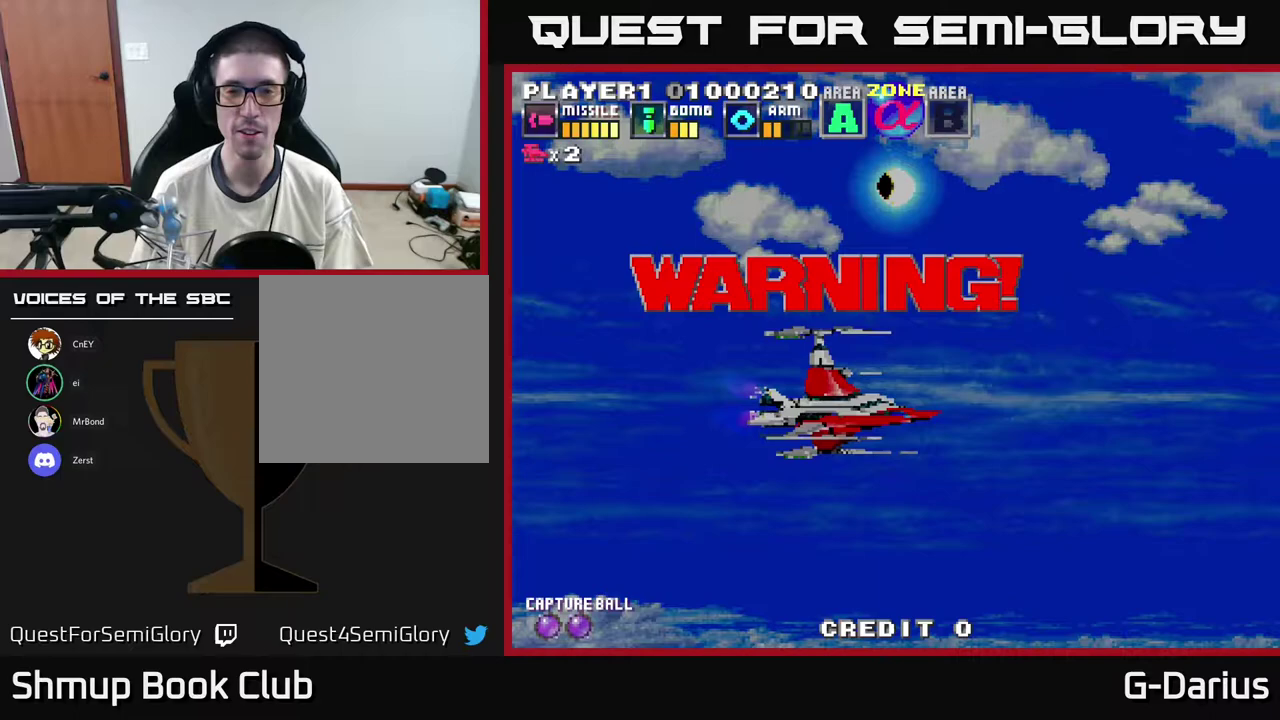
{"dt_ms": 500, "buttons": ["A"], "right_stick": "center", "events": []}
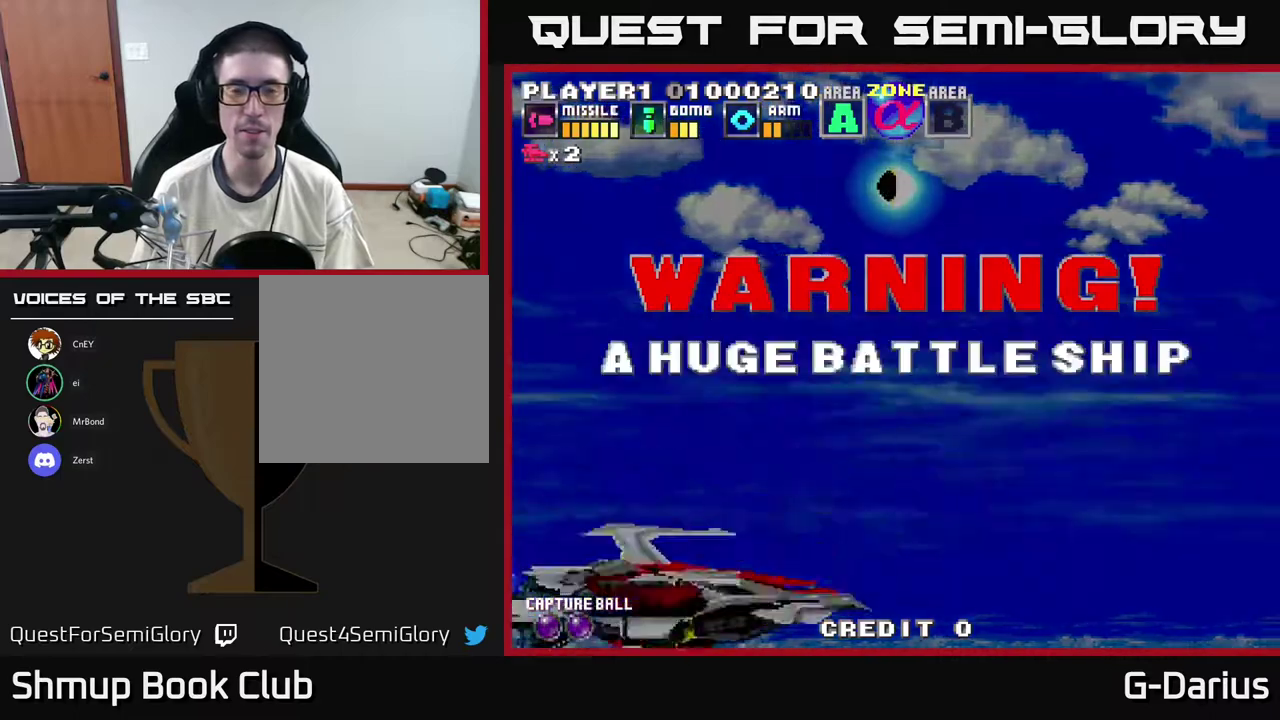
{"dt_ms": 500, "buttons": ["A"], "right_stick": "center", "events": []}
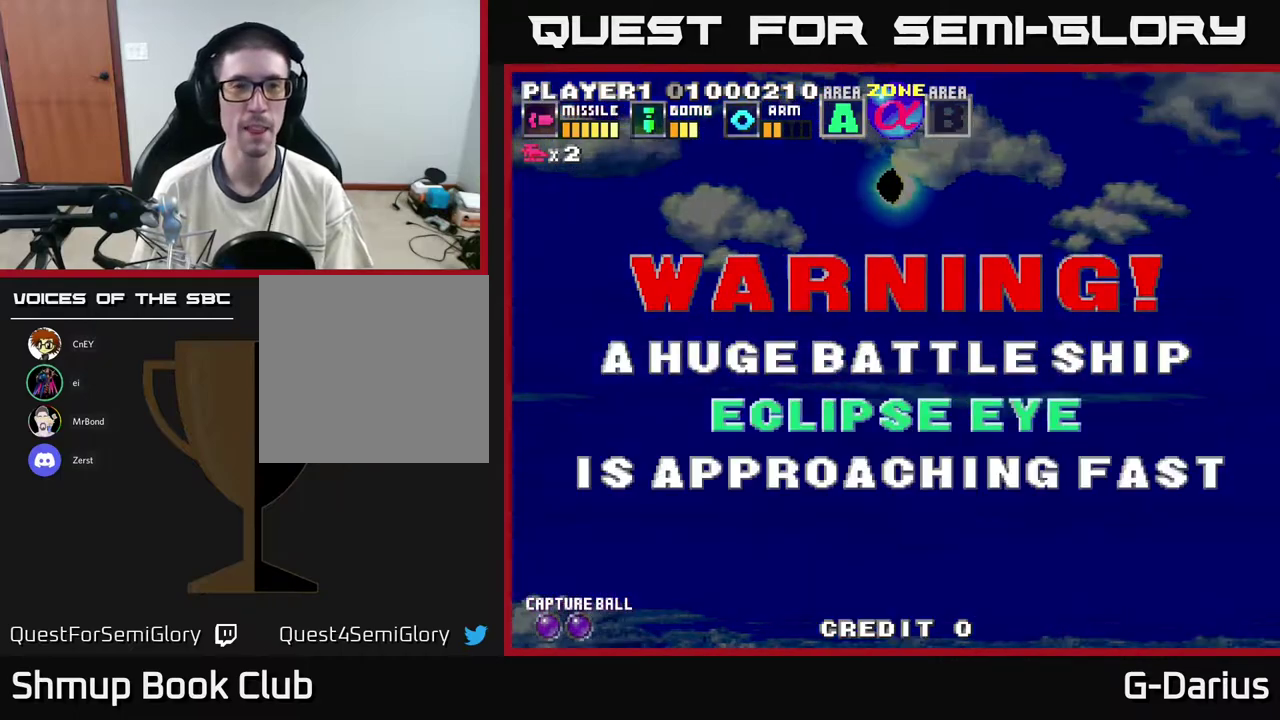
{"dt_ms": 500, "buttons": ["A"], "right_stick": "center", "events": []}
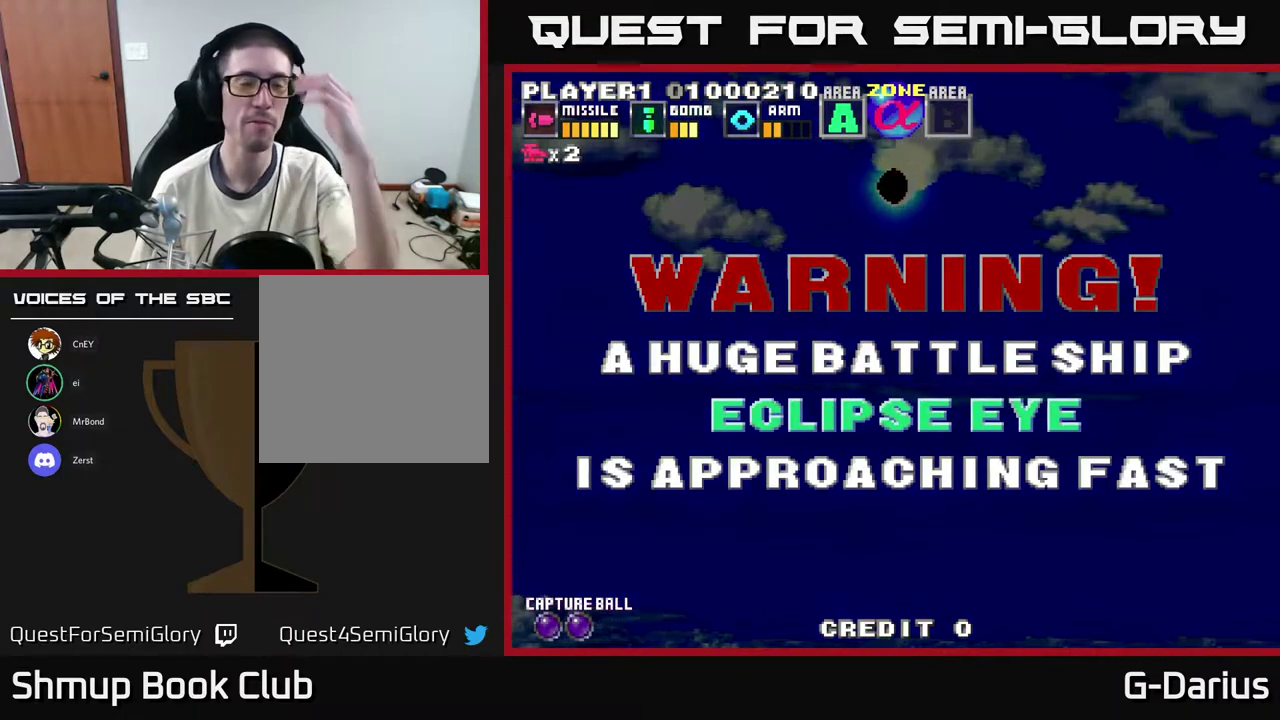
{"dt_ms": 500, "buttons": ["A"], "right_stick": "center", "events": []}
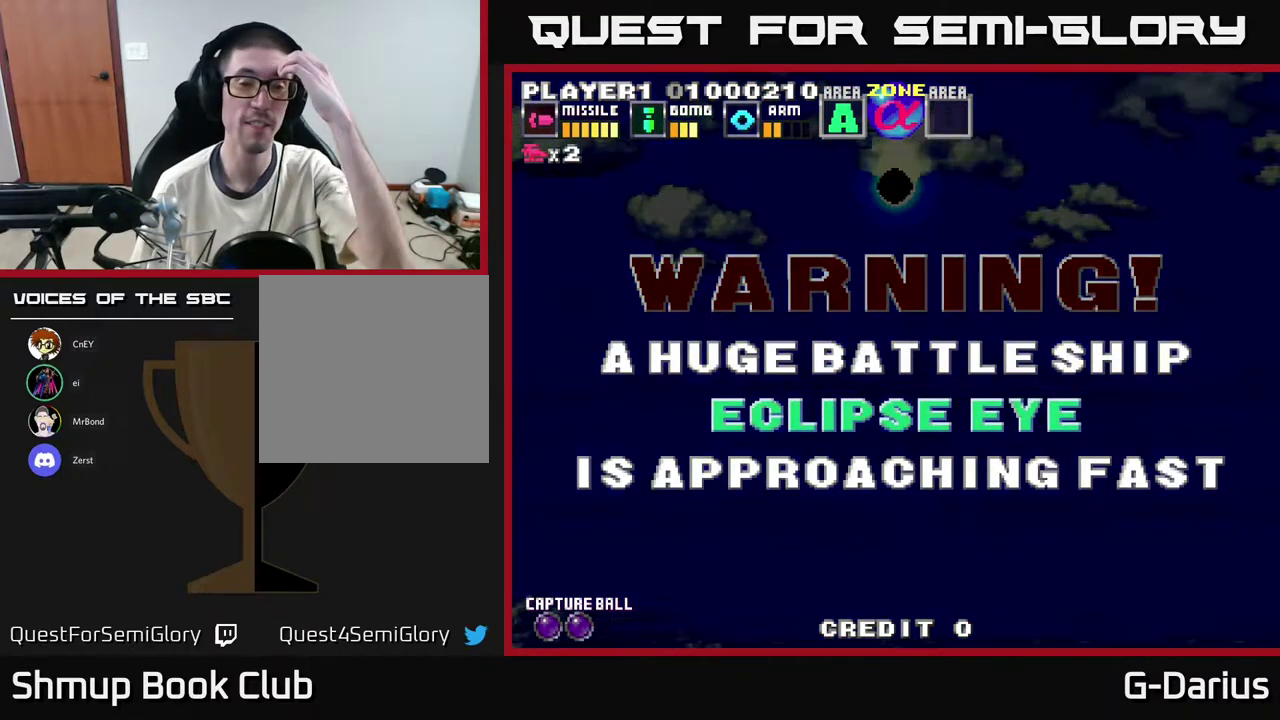
{"dt_ms": 500, "buttons": ["A"], "right_stick": "center", "events": []}
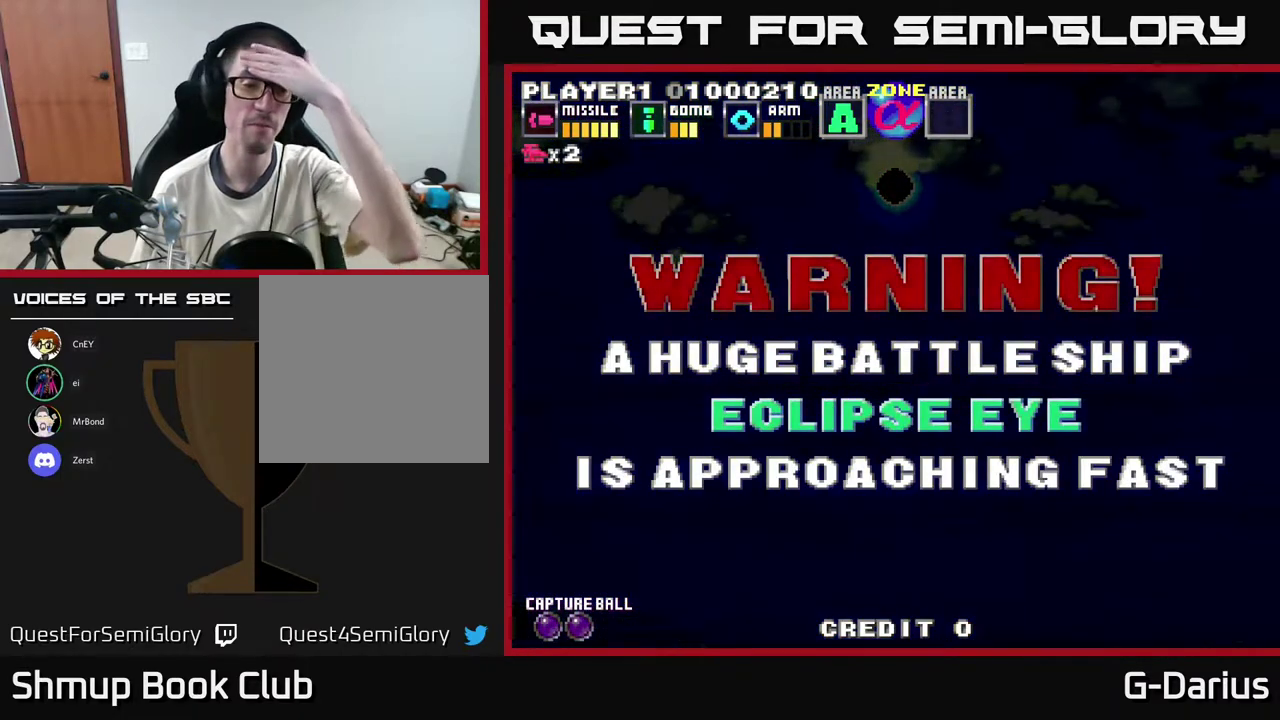
{"dt_ms": 500, "buttons": ["A"], "right_stick": "center", "events": []}
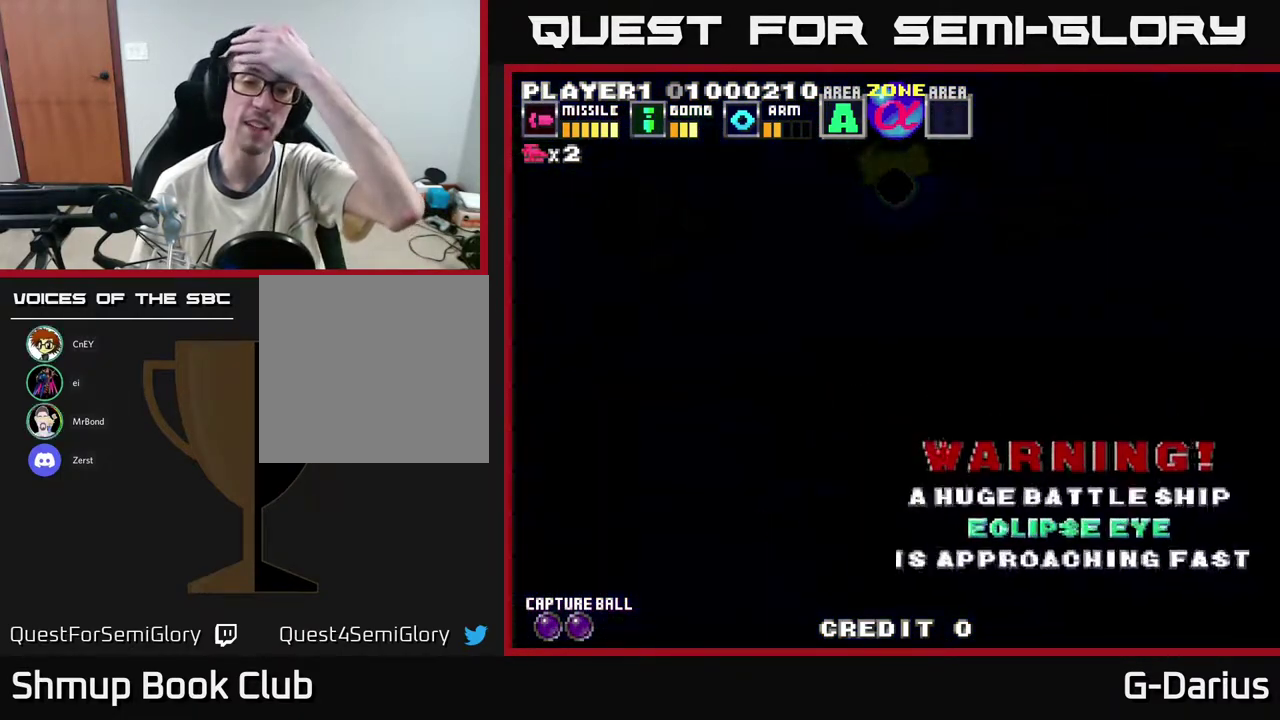
{"dt_ms": 500, "buttons": ["A"], "right_stick": "center", "events": []}
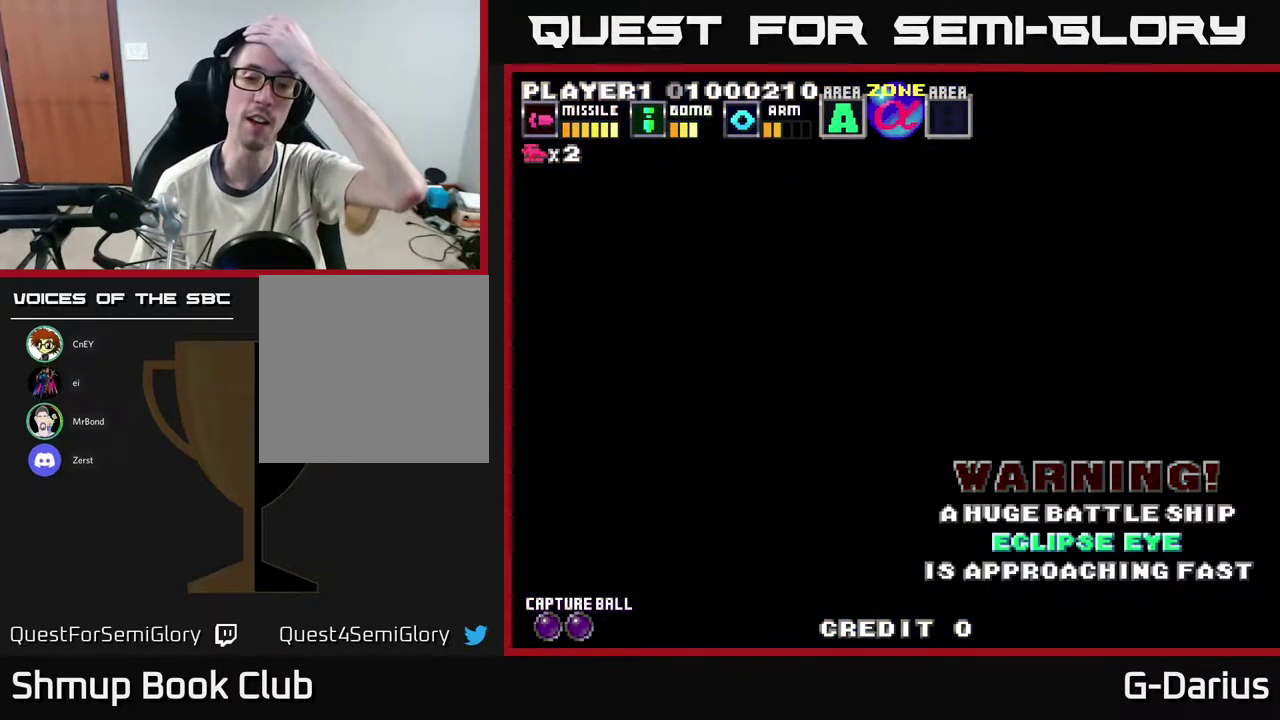
{"dt_ms": 500, "buttons": ["A"], "right_stick": "center", "events": []}
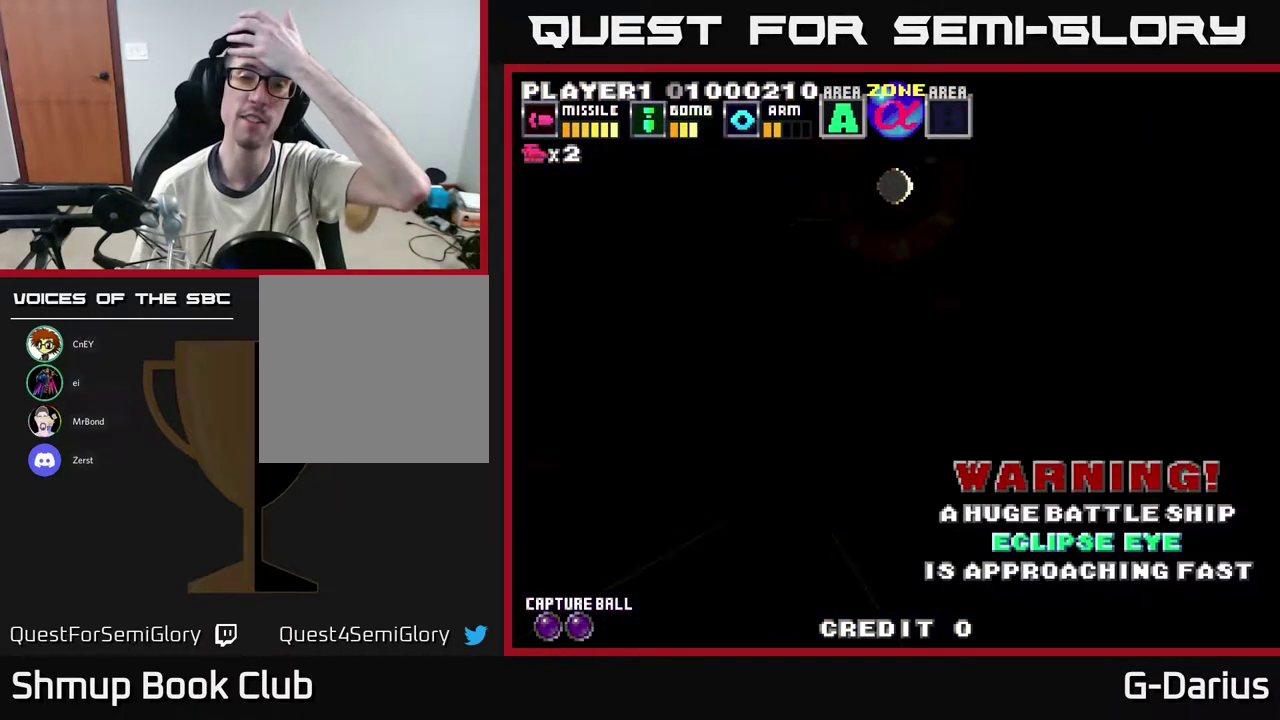
{"dt_ms": 500, "buttons": ["A"], "right_stick": "center", "events": []}
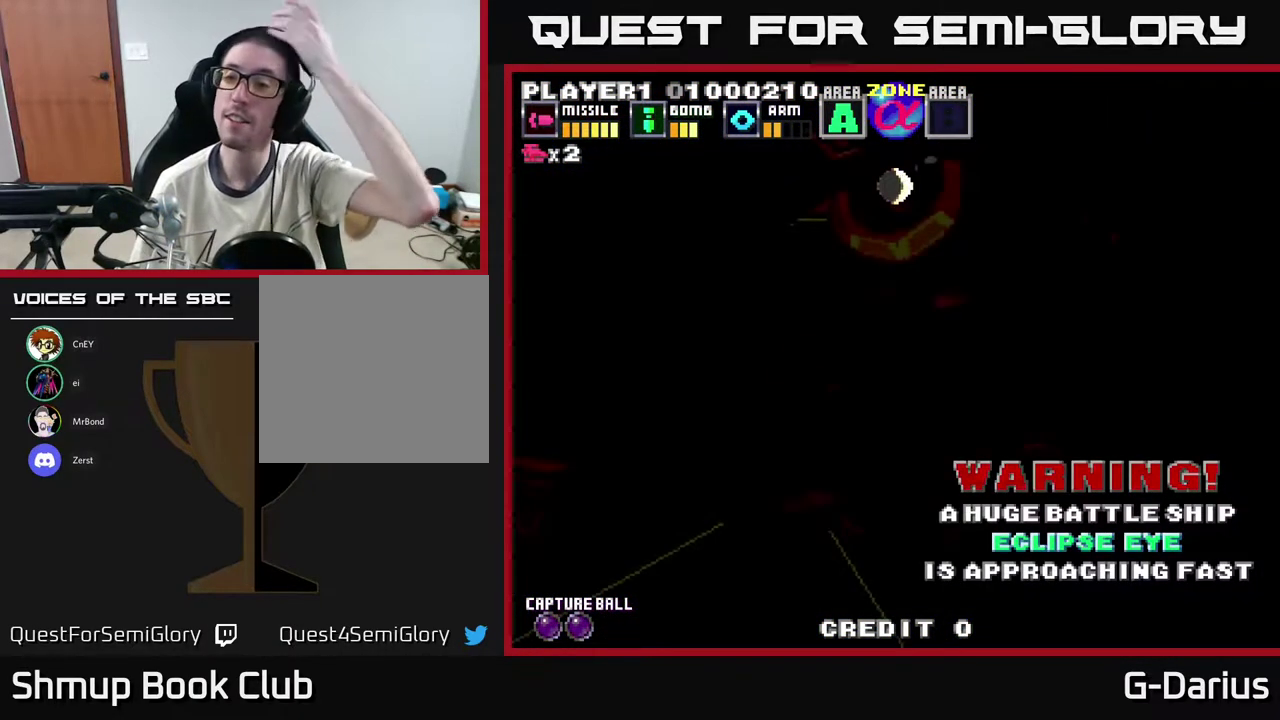
{"dt_ms": 500, "buttons": ["A"], "right_stick": "center", "events": []}
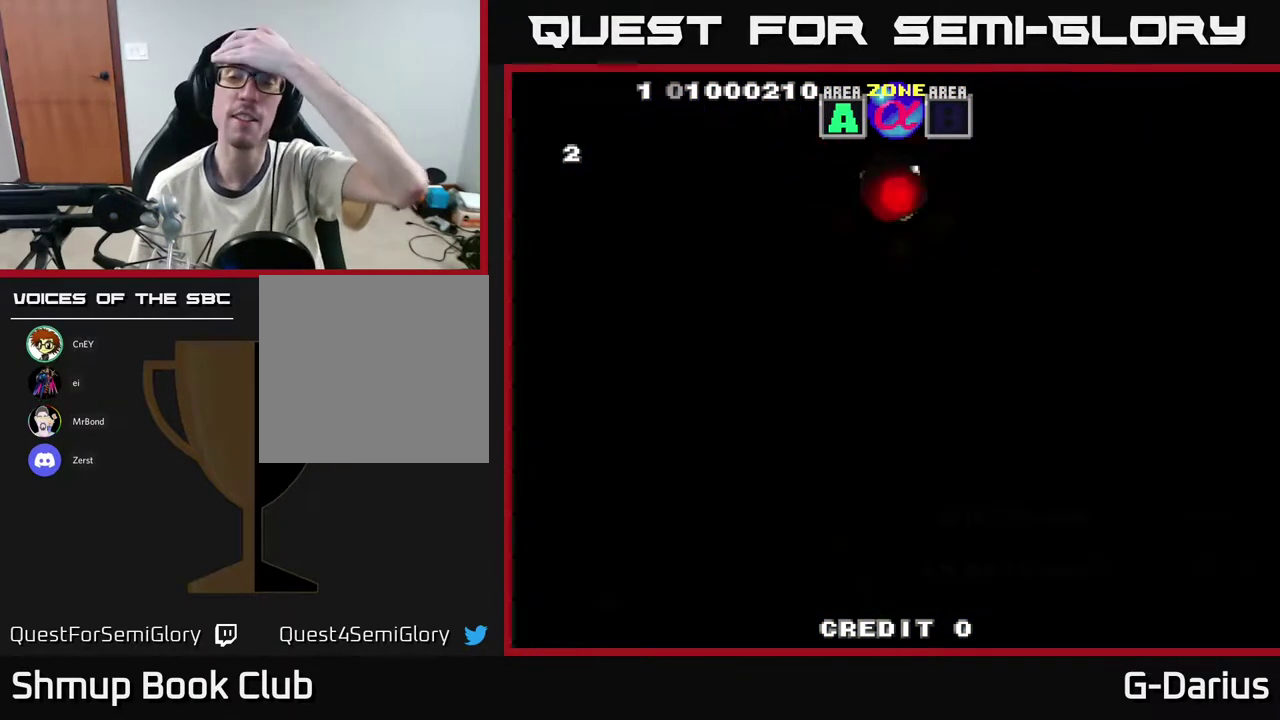
{"dt_ms": 500, "buttons": ["A"], "right_stick": "center", "events": []}
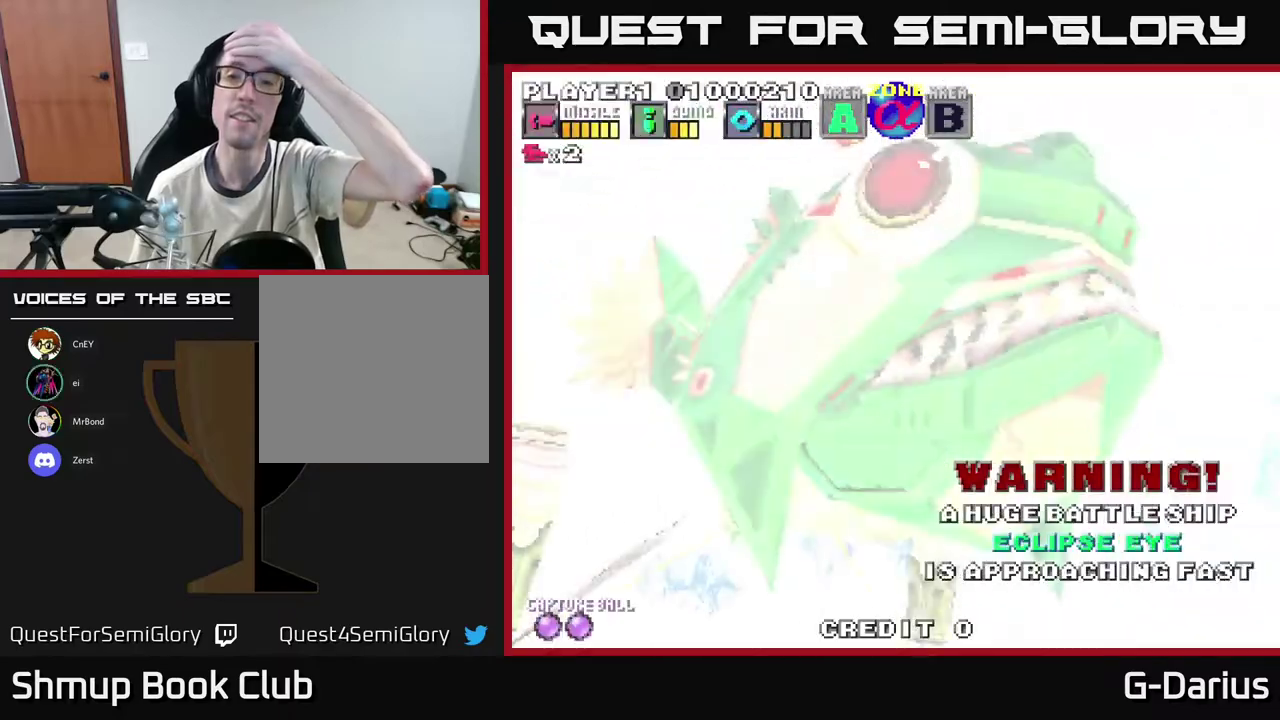
{"dt_ms": 500, "buttons": ["A"], "right_stick": "center", "events": []}
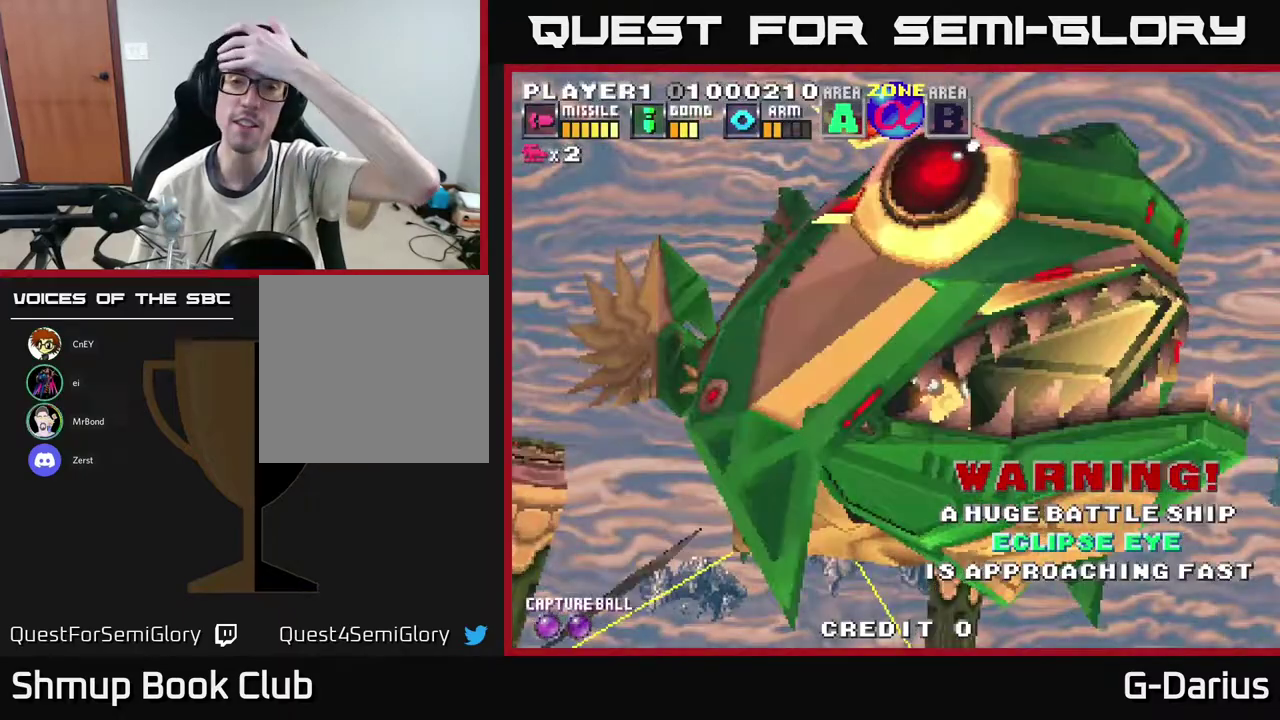
{"dt_ms": 500, "buttons": ["A"], "right_stick": "center", "events": []}
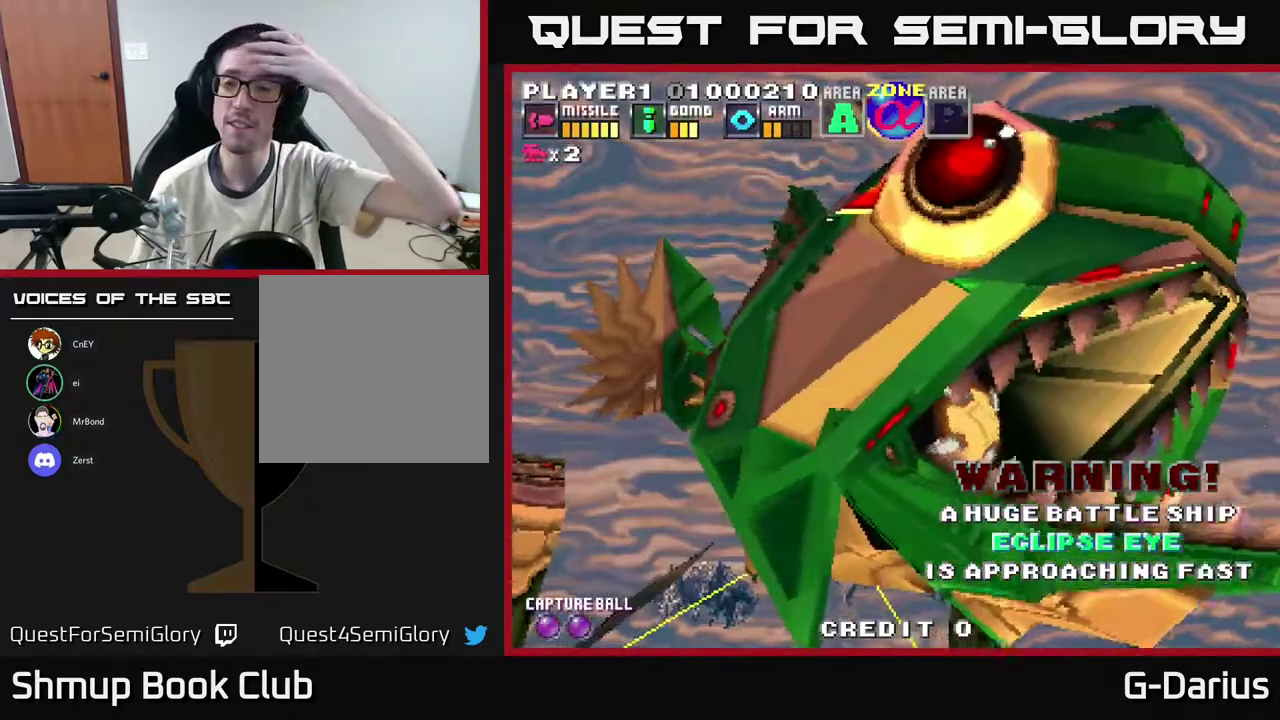
{"dt_ms": 500, "buttons": ["A"], "right_stick": "center", "events": []}
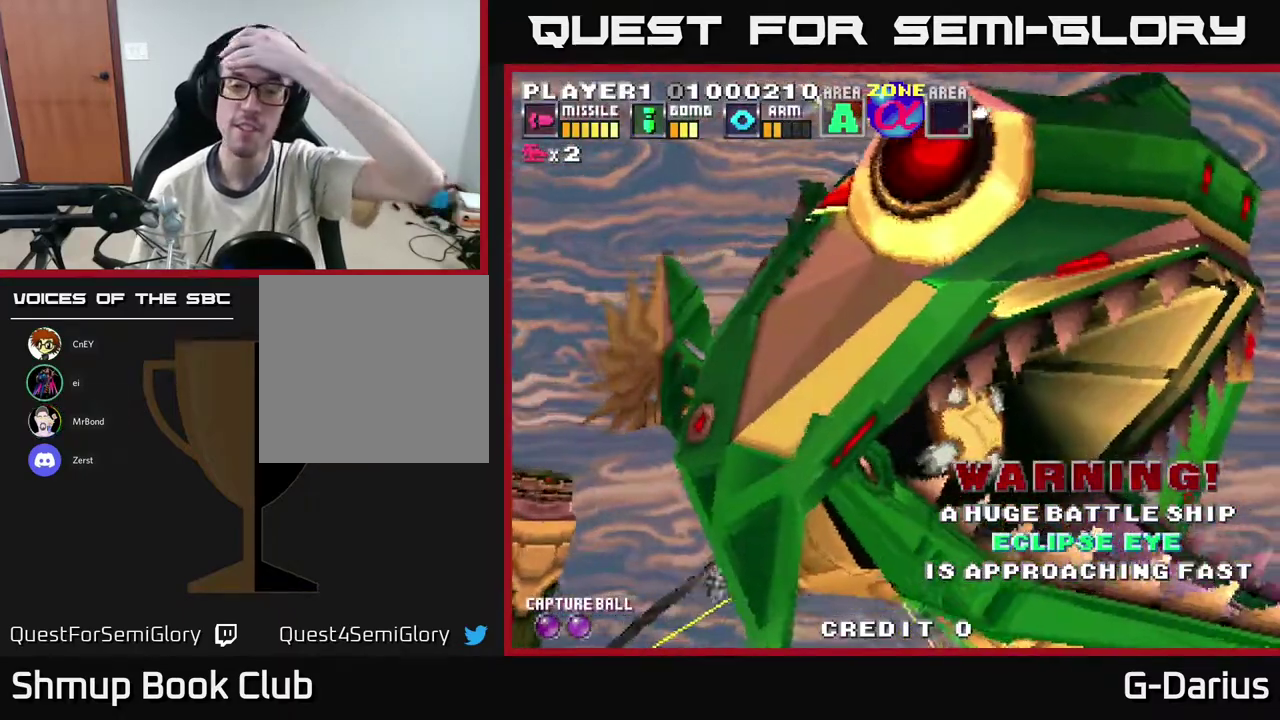
{"dt_ms": 500, "buttons": ["A"], "right_stick": "center", "events": []}
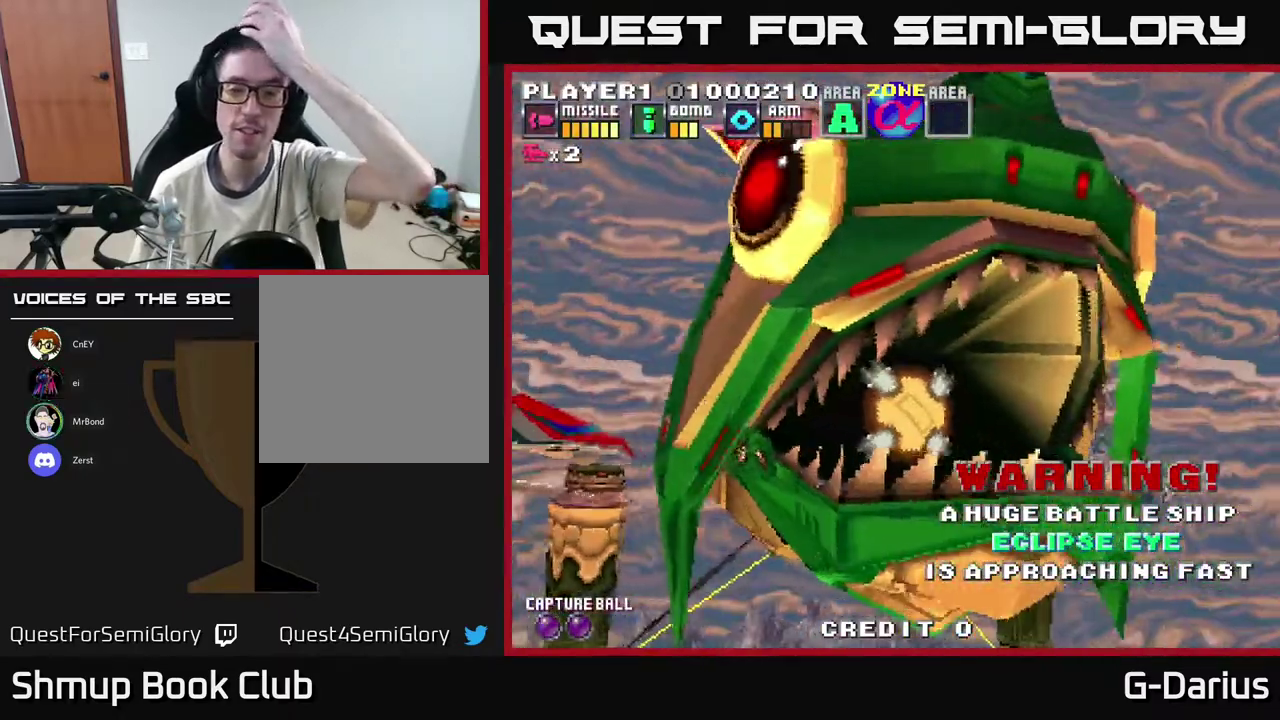
{"dt_ms": 500, "buttons": ["A"], "right_stick": "center", "events": []}
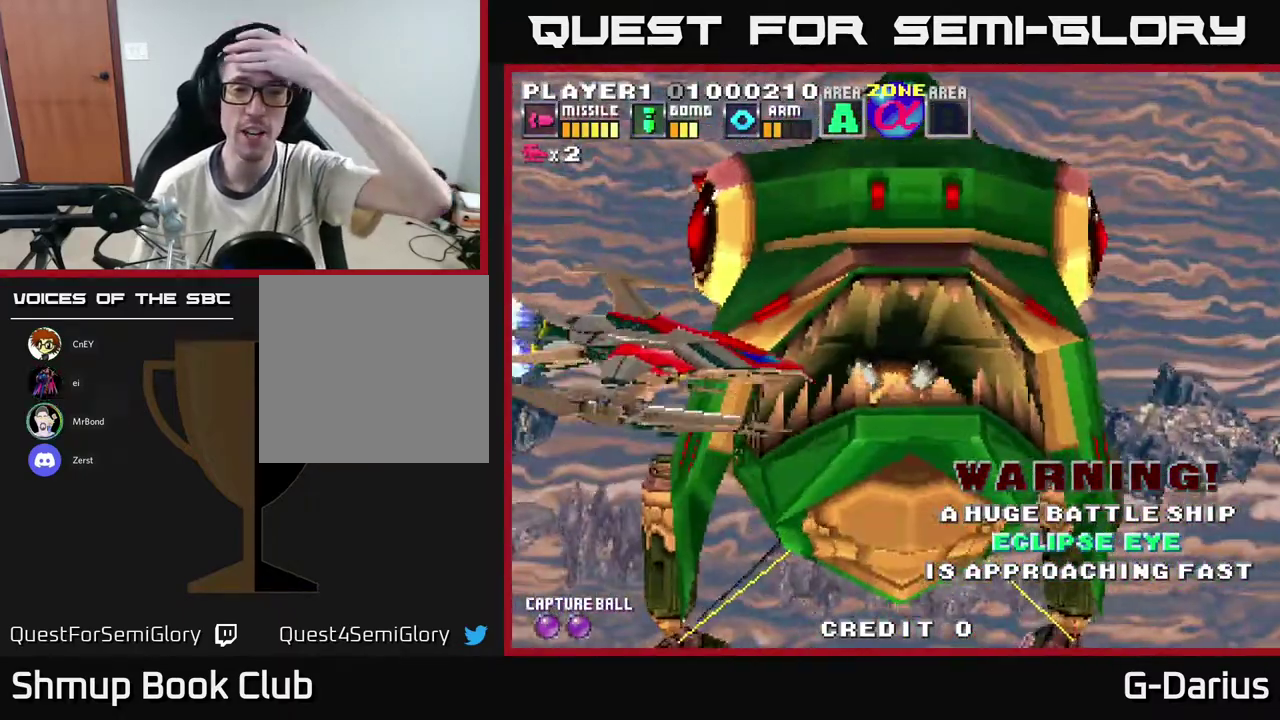
{"dt_ms": 500, "buttons": ["A"], "right_stick": "center", "events": []}
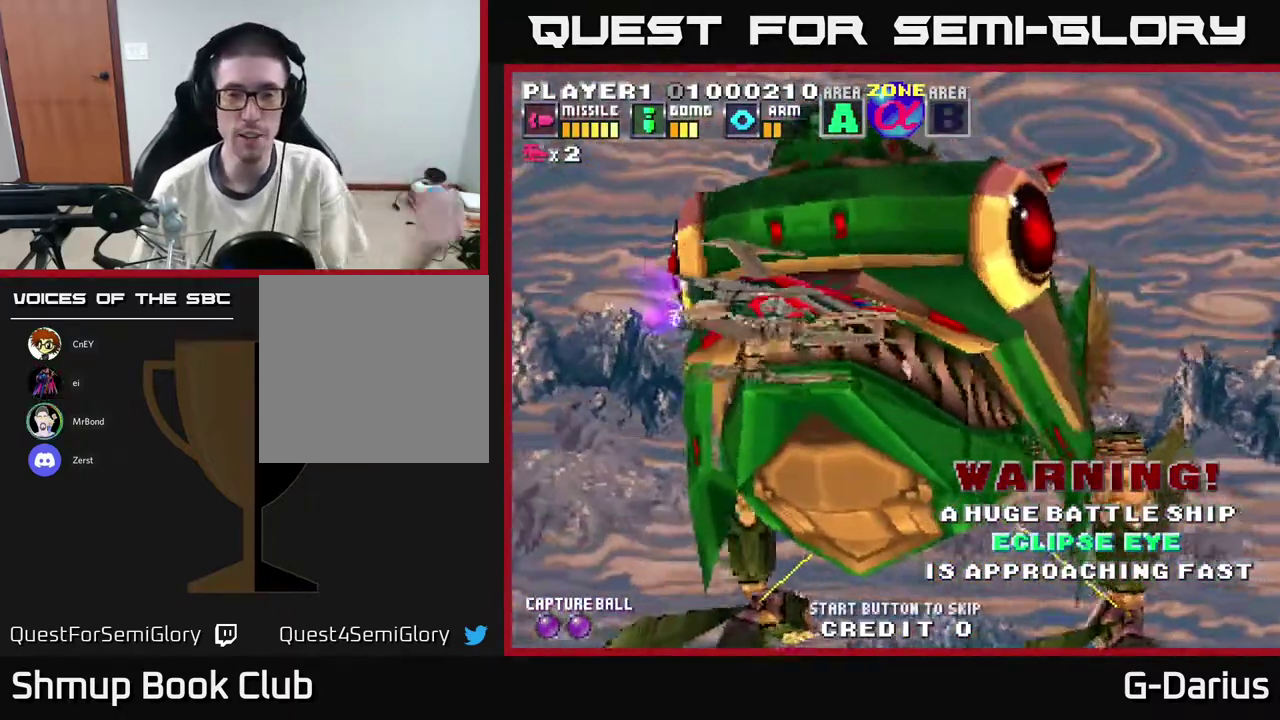
{"dt_ms": 500, "buttons": ["A"], "right_stick": "center", "events": []}